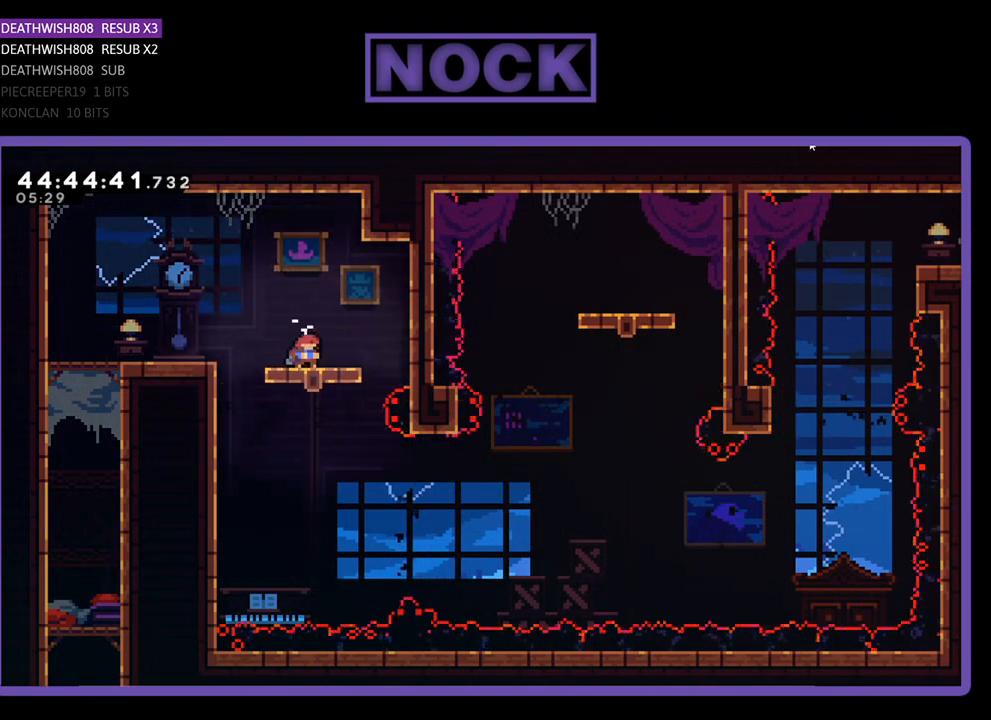
Gameplay with a controller (PlayStation layout); each line is a JSON object with the inputs held at the frame after it. "events" lists button and stick changes between this image and that frame as [ms after this image, input, new state], when the widget could be followed in between. Not read: left_stick right_stick.
{"buttons": ["R2", "DPAD_DOWN"], "events": []}
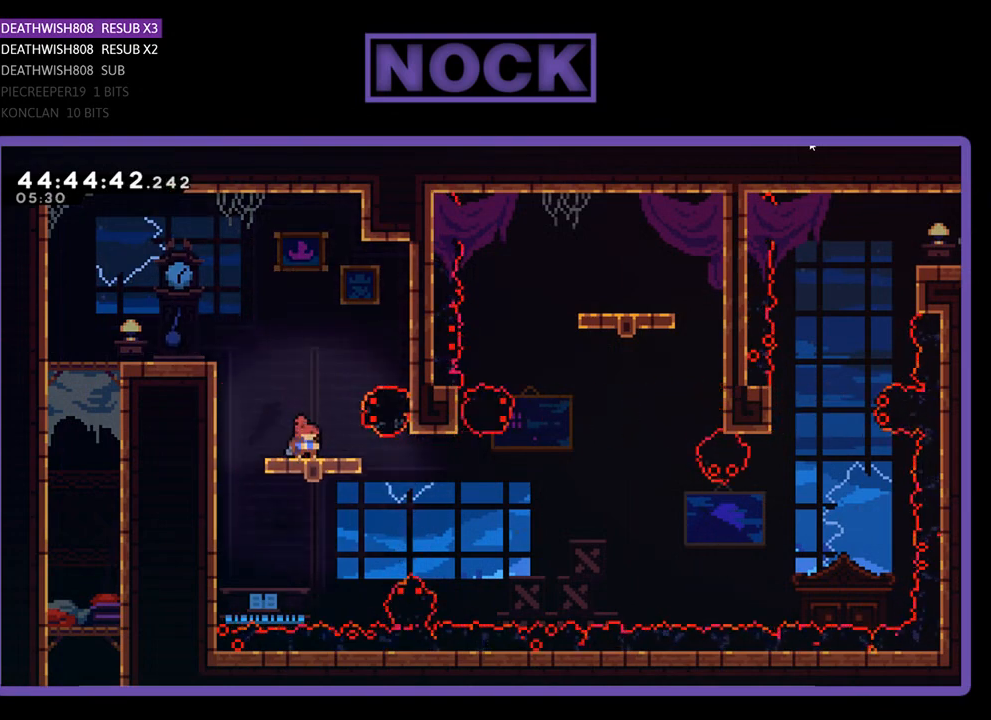
{"buttons": ["R2"], "events": [[300, "DPAD_DOWN", "up"]]}
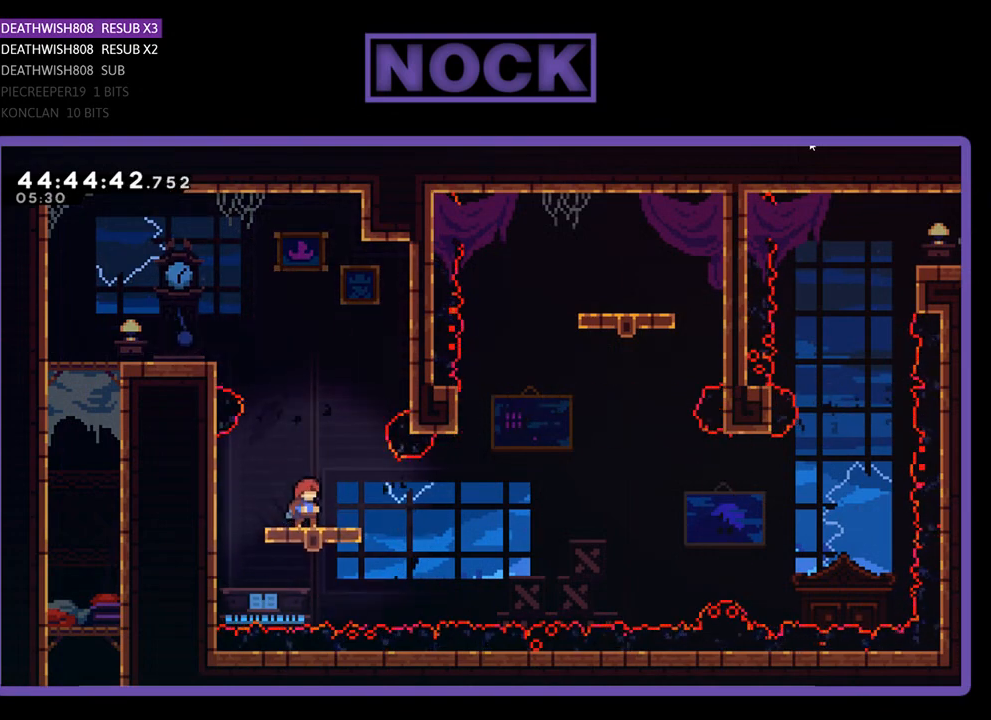
{"buttons": ["R2"], "events": []}
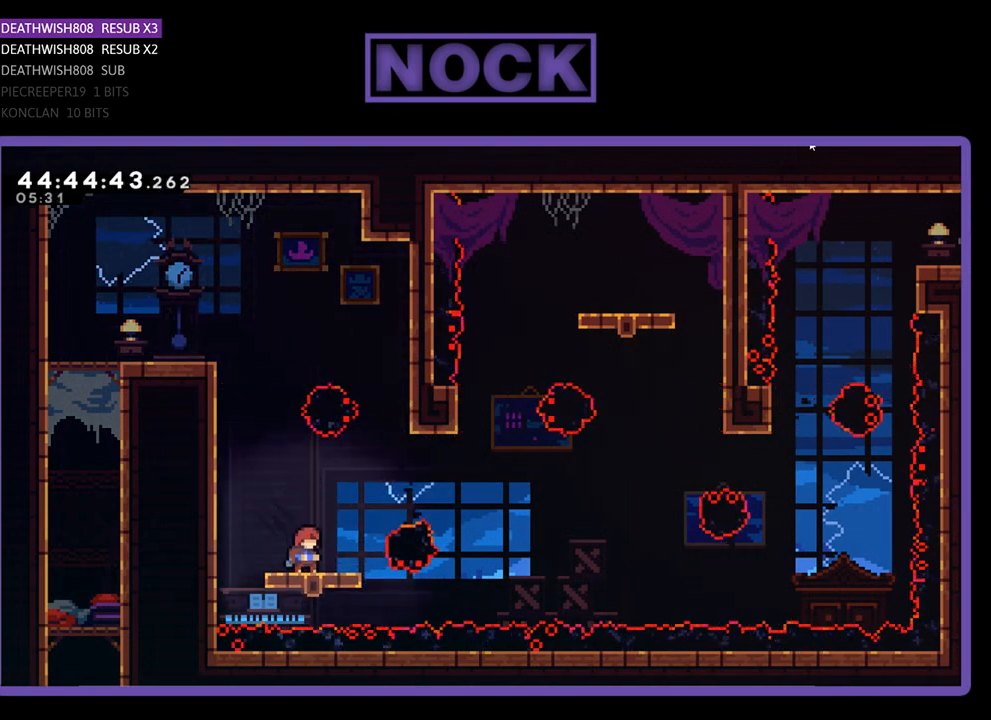
{"buttons": ["CROSS", "R2", "DPAD_RIGHT"], "events": [[300, "DPAD_RIGHT", "down"], [433, "CROSS", "down"]]}
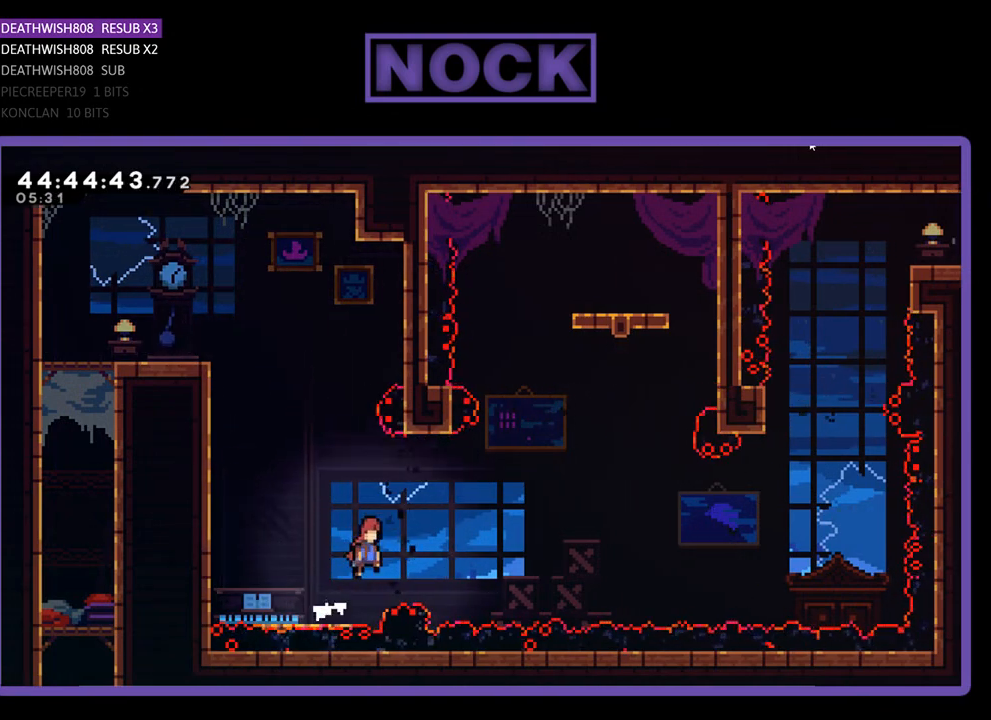
{"buttons": ["CIRCLE", "R2", "DPAD_UP"], "events": [[267, "DPAD_UP", "down"], [333, "DPAD_RIGHT", "up"], [367, "CROSS", "up"], [467, "CIRCLE", "down"]]}
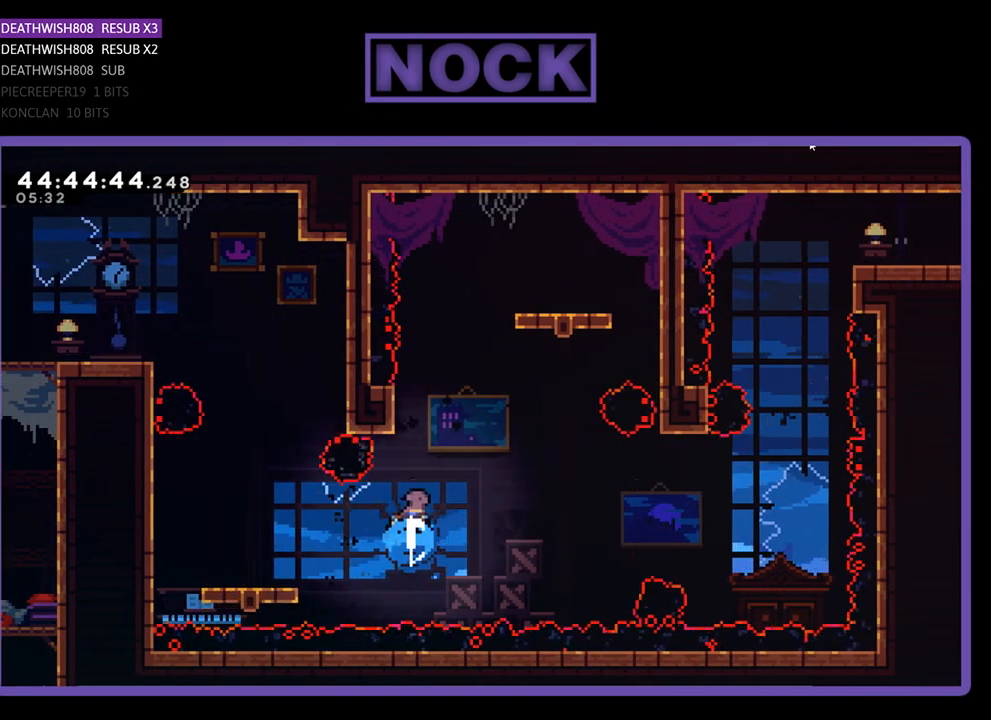
{"buttons": ["CROSS", "R2", "DPAD_RIGHT"], "events": [[100, "CIRCLE", "up"], [167, "CROSS", "down"], [200, "DPAD_RIGHT", "down"], [367, "DPAD_UP", "up"]]}
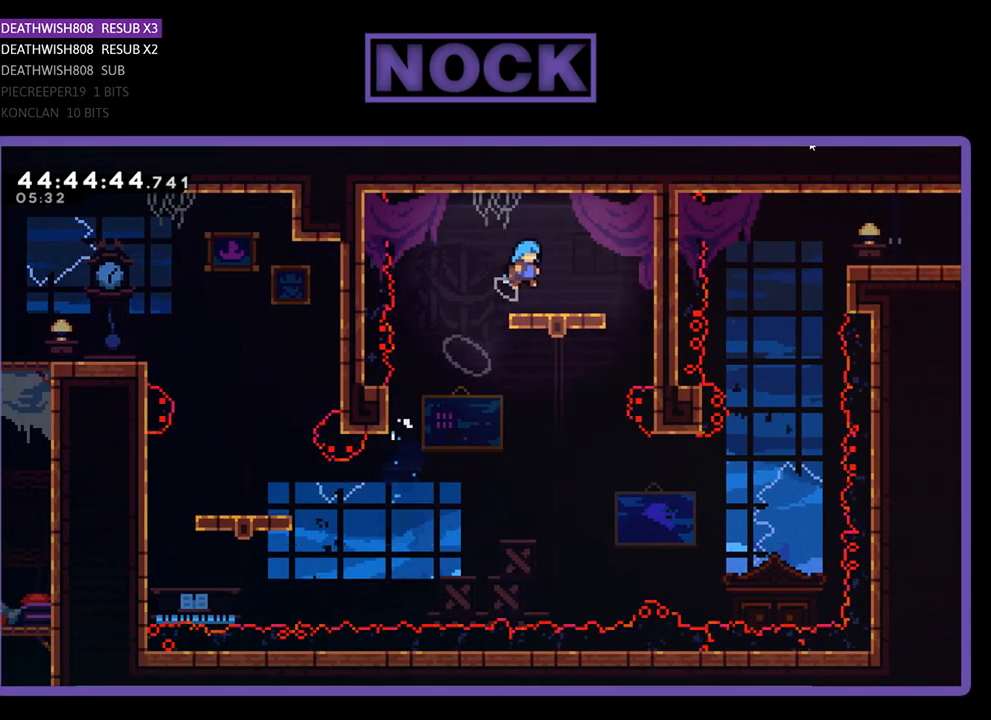
{"buttons": ["R2"], "events": [[100, "CROSS", "up"], [133, "DPAD_RIGHT", "up"]]}
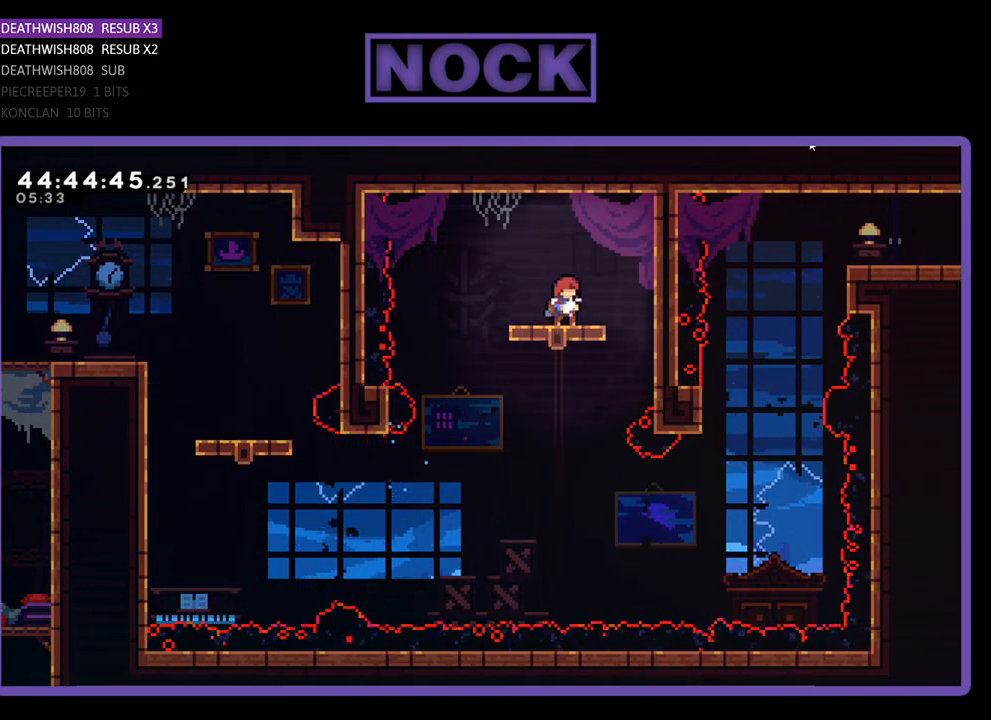
{"buttons": ["R2", "DPAD_DOWN"], "events": [[367, "DPAD_DOWN", "down"]]}
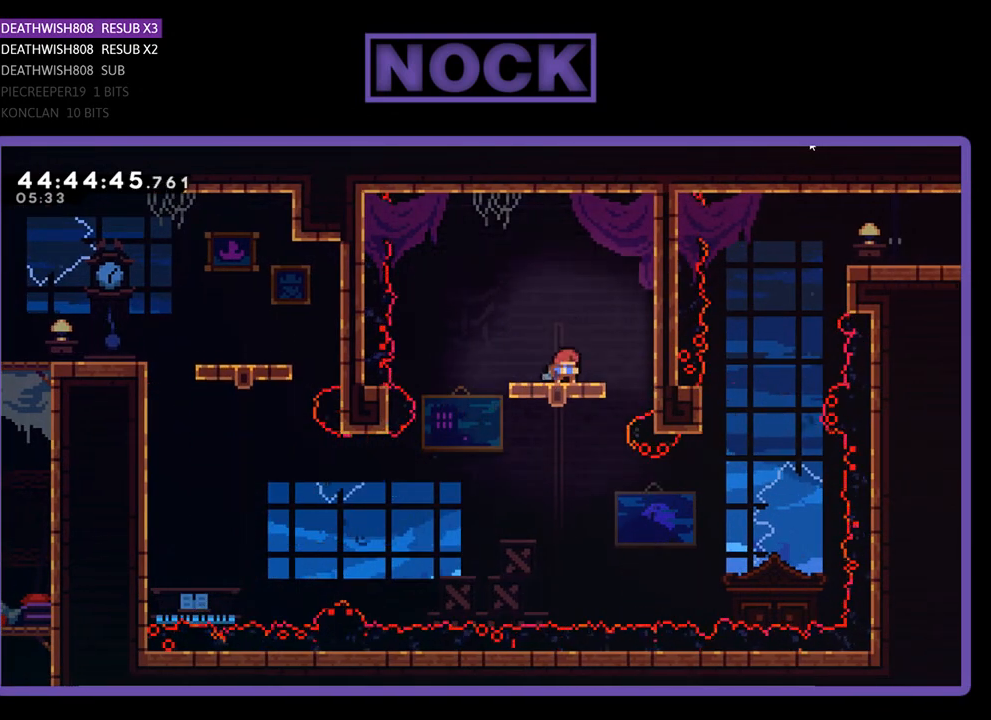
{"buttons": ["R2", "DPAD_DOWN"], "events": []}
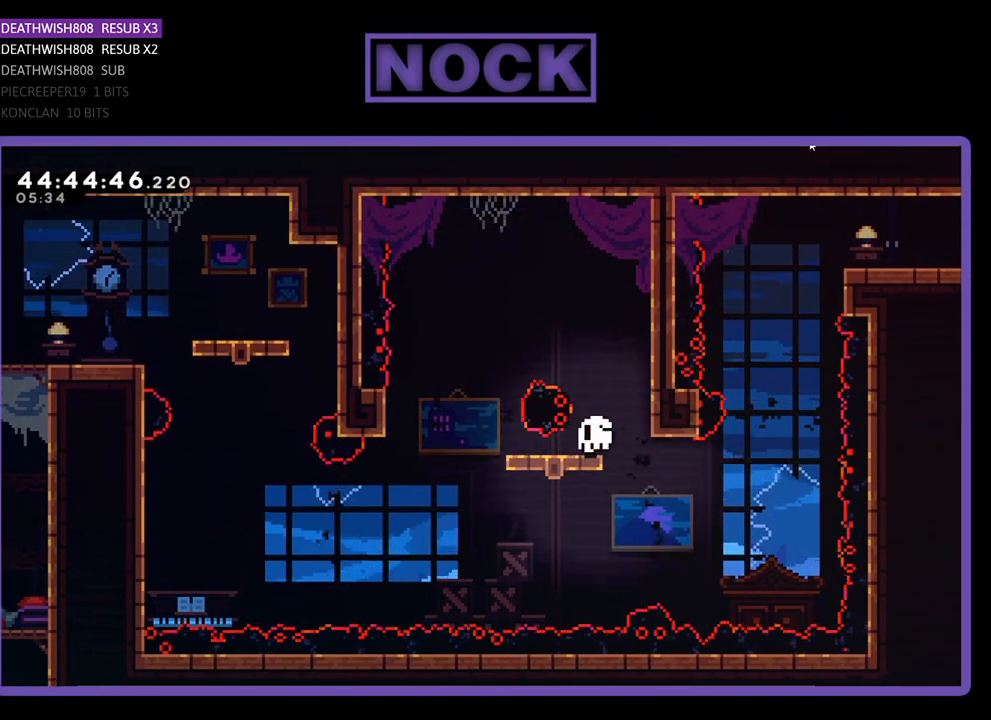
{"buttons": [], "events": [[167, "DPAD_DOWN", "up"], [233, "R2", "up"]]}
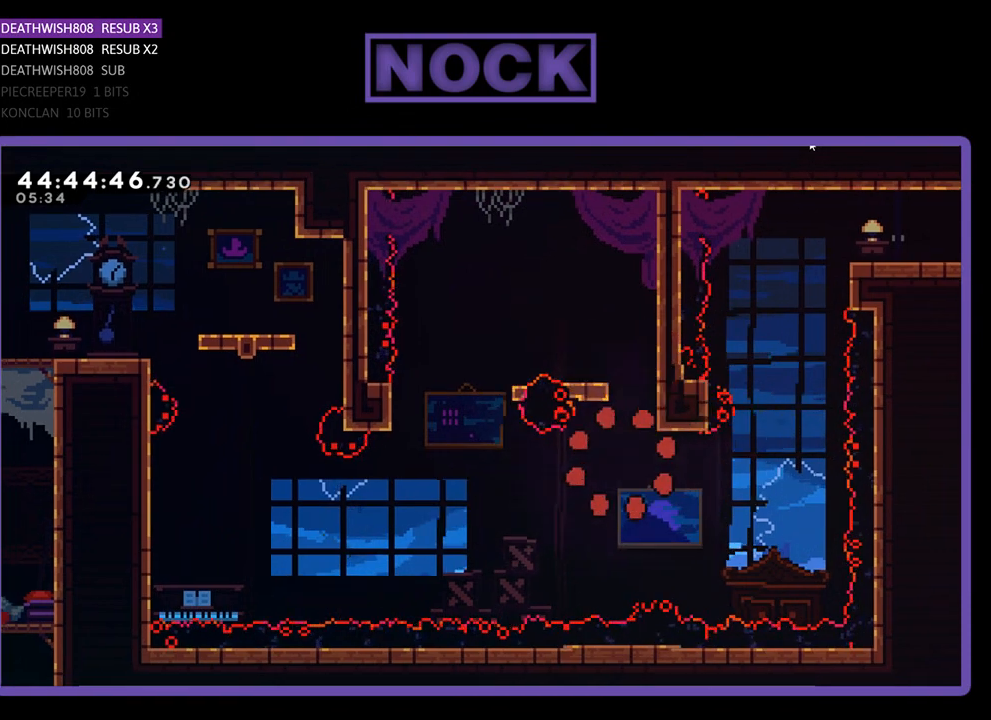
{"buttons": [], "events": []}
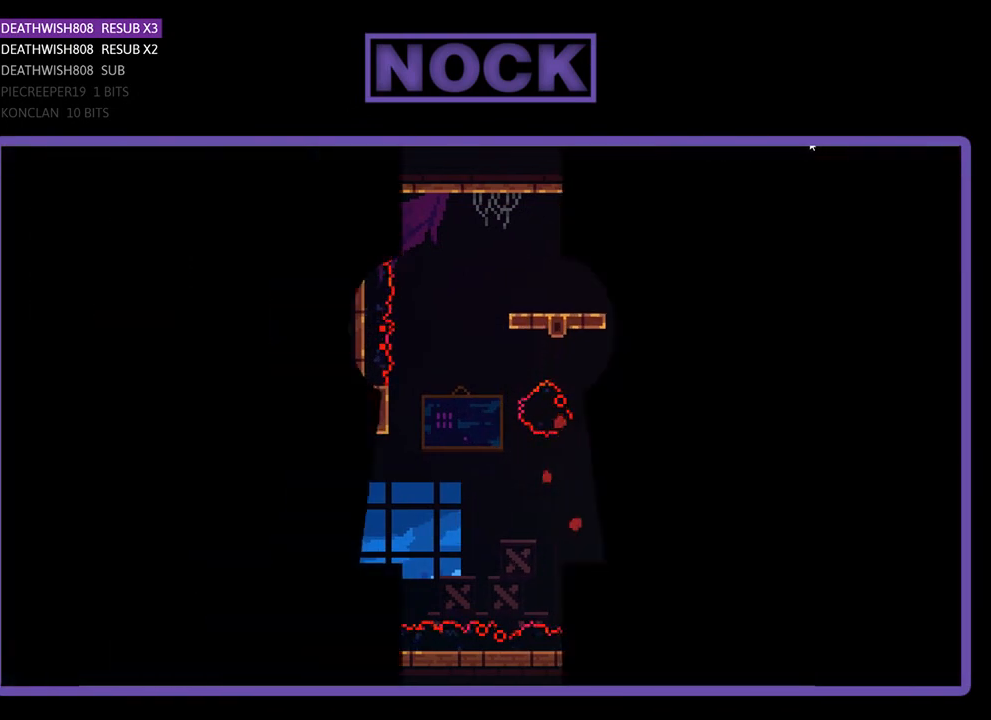
{"buttons": [], "events": []}
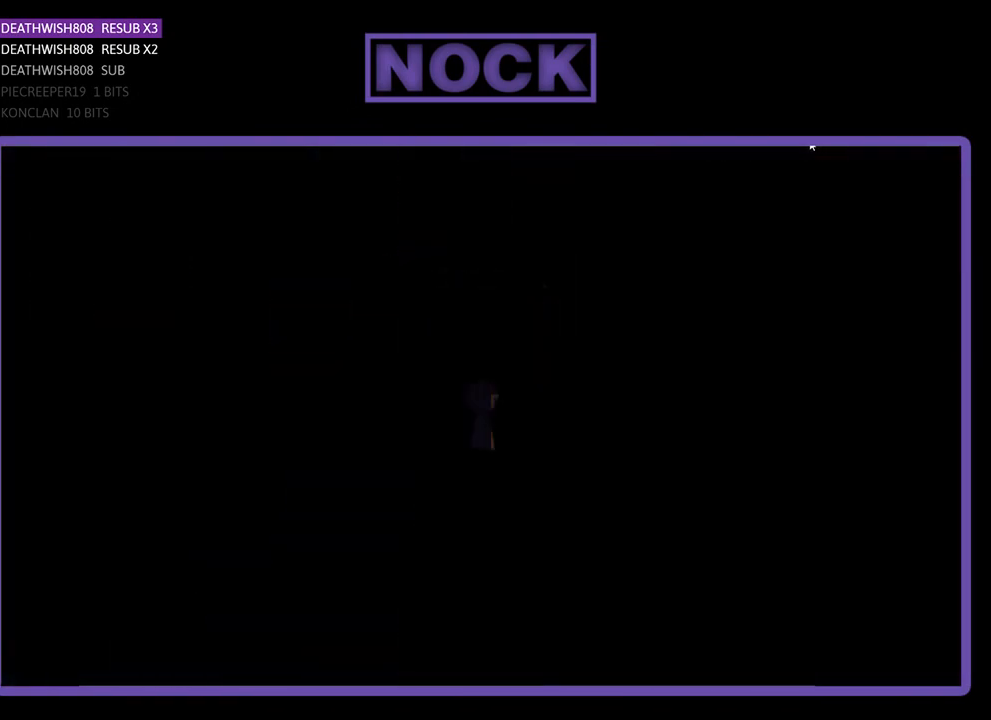
{"buttons": ["R2", "DPAD_RIGHT"], "events": [[67, "R2", "down"], [467, "DPAD_RIGHT", "down"]]}
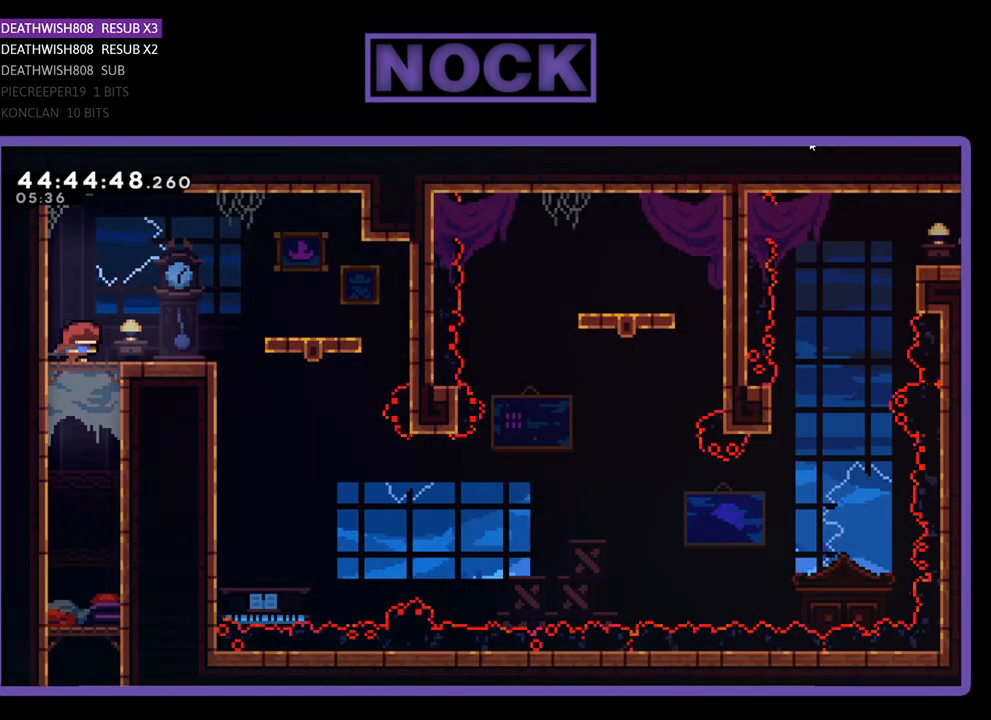
{"buttons": ["R2", "DPAD_RIGHT"], "events": []}
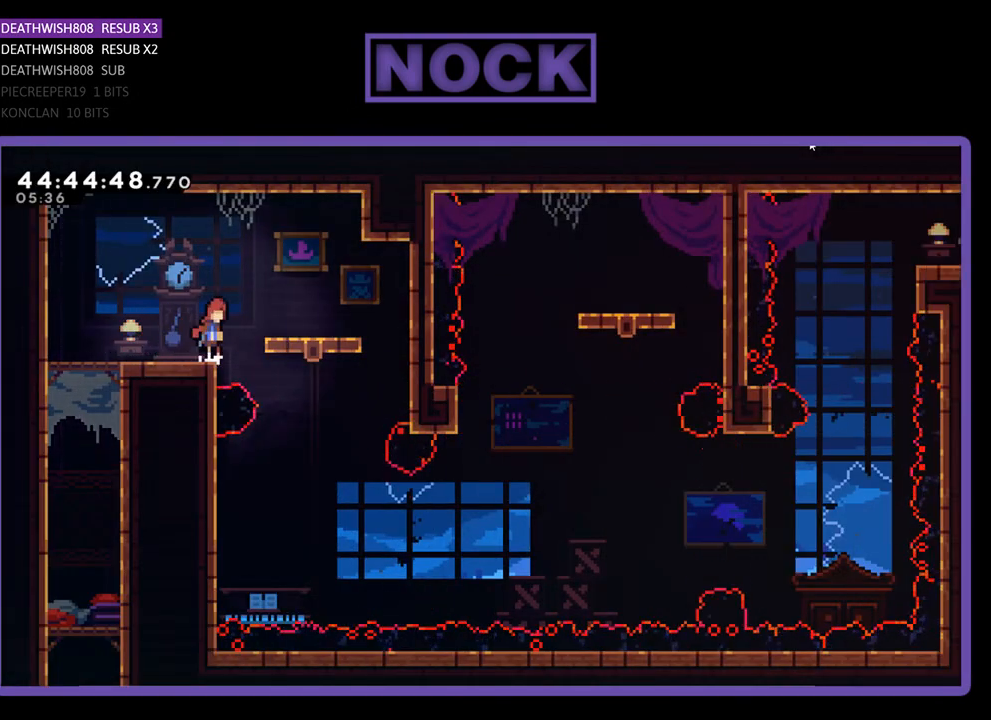
{"buttons": ["R2"], "events": [[33, "CROSS", "down"], [200, "CROSS", "up"], [333, "DPAD_RIGHT", "up"]]}
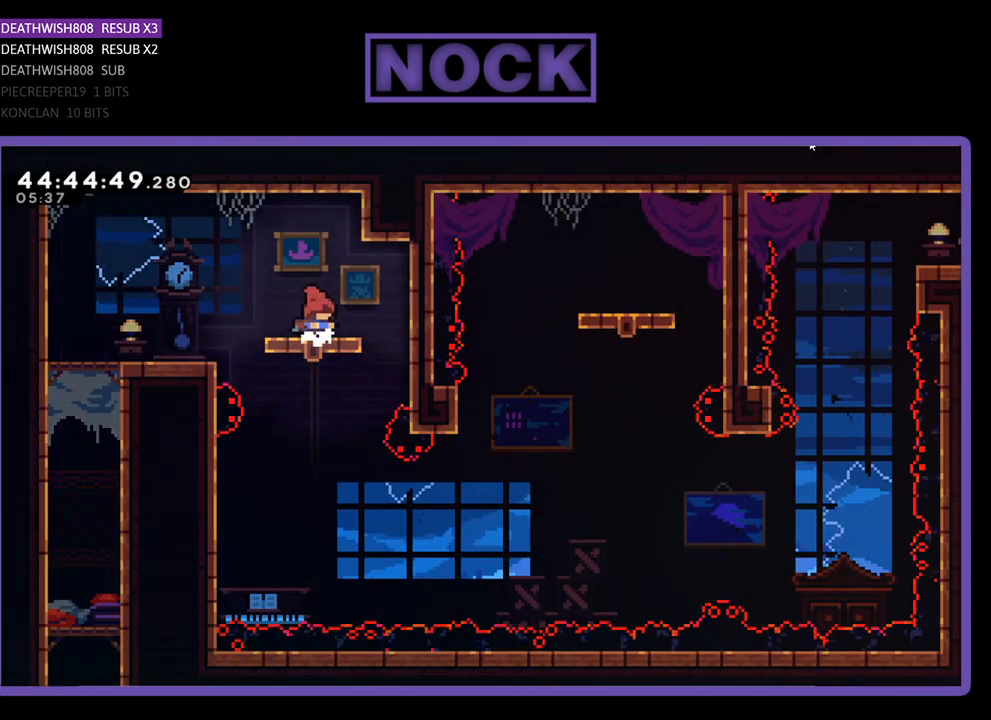
{"buttons": ["R2", "DPAD_DOWN"], "events": [[367, "DPAD_DOWN", "down"]]}
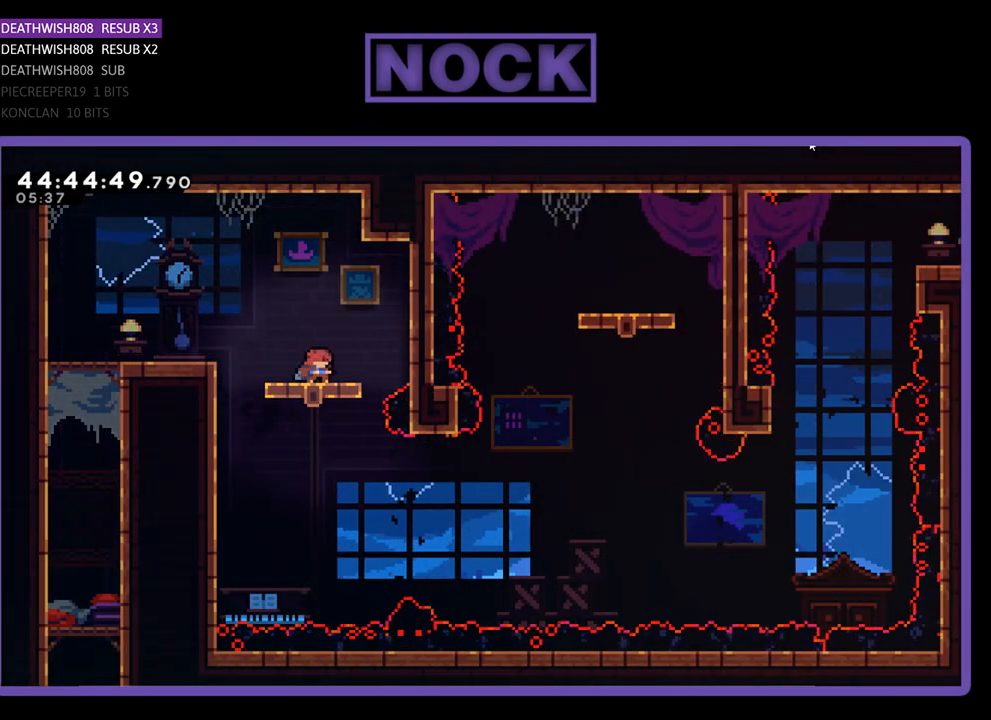
{"buttons": ["R2", "DPAD_DOWN"], "events": []}
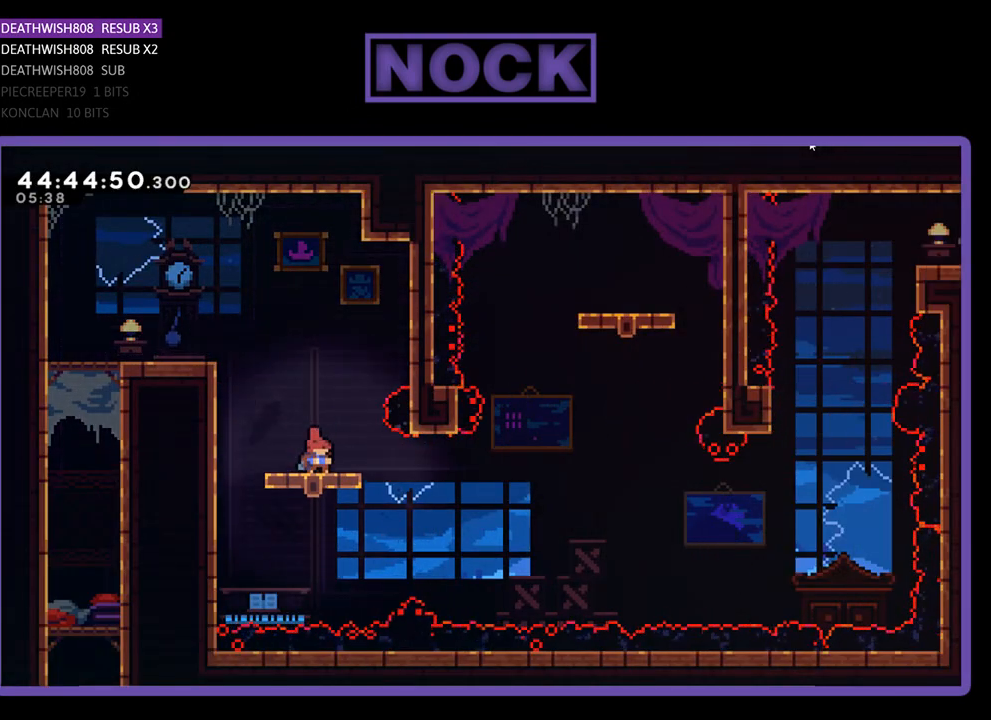
{"buttons": ["R2"], "events": [[33, "DPAD_DOWN", "up"], [167, "R2", "up"], [400, "R2", "down"]]}
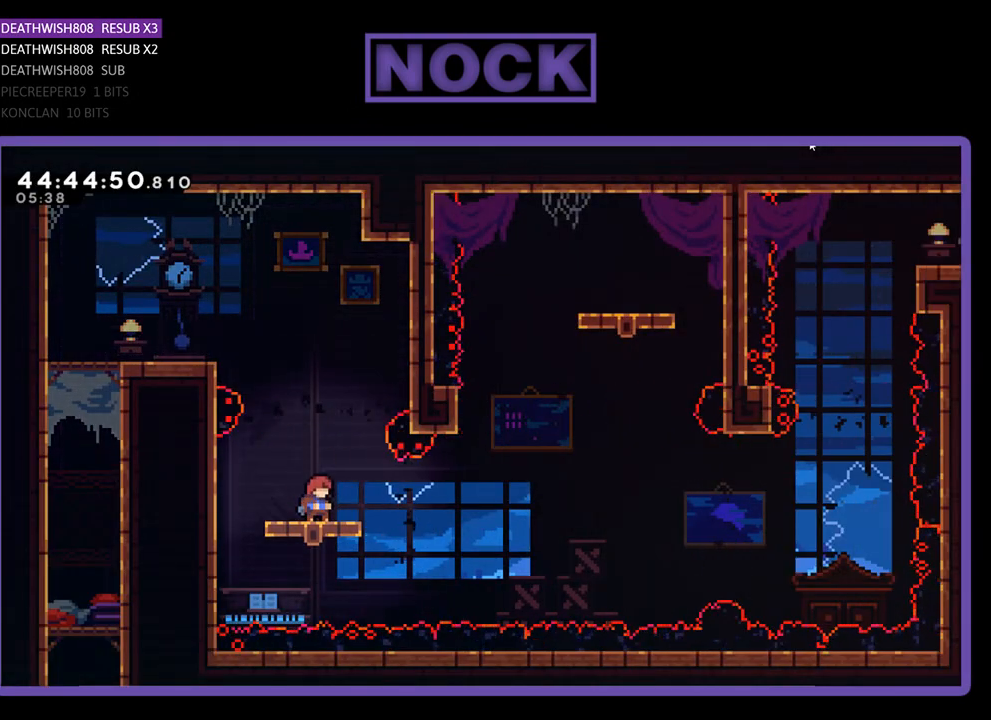
{"buttons": ["R2"], "events": []}
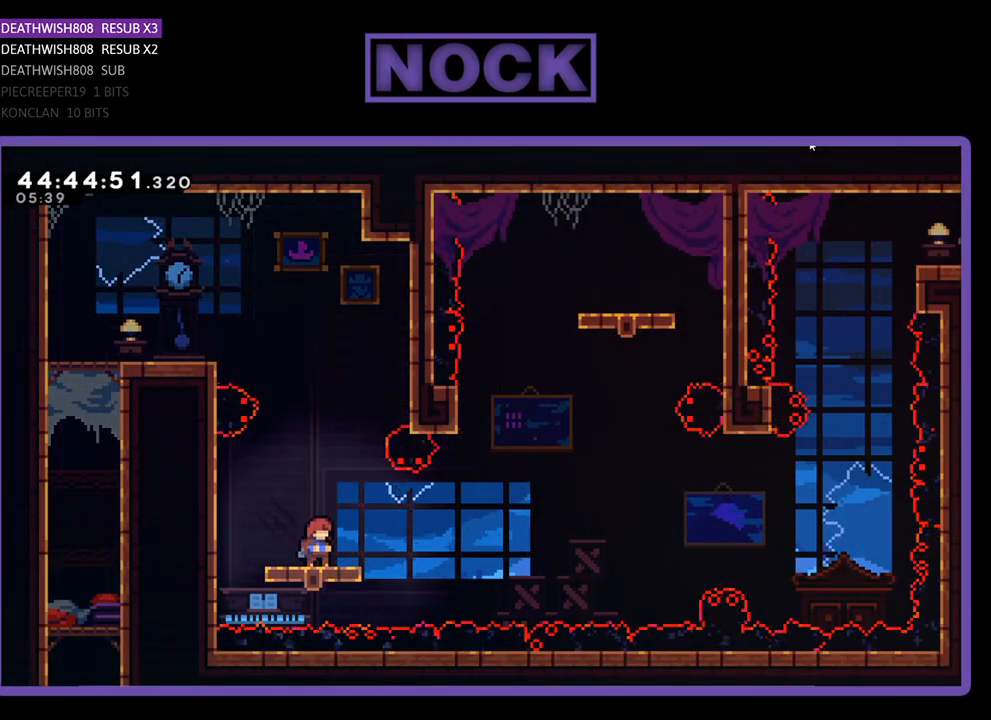
{"buttons": ["CROSS", "R2", "DPAD_RIGHT"], "events": [[300, "DPAD_RIGHT", "down"], [433, "CROSS", "down"]]}
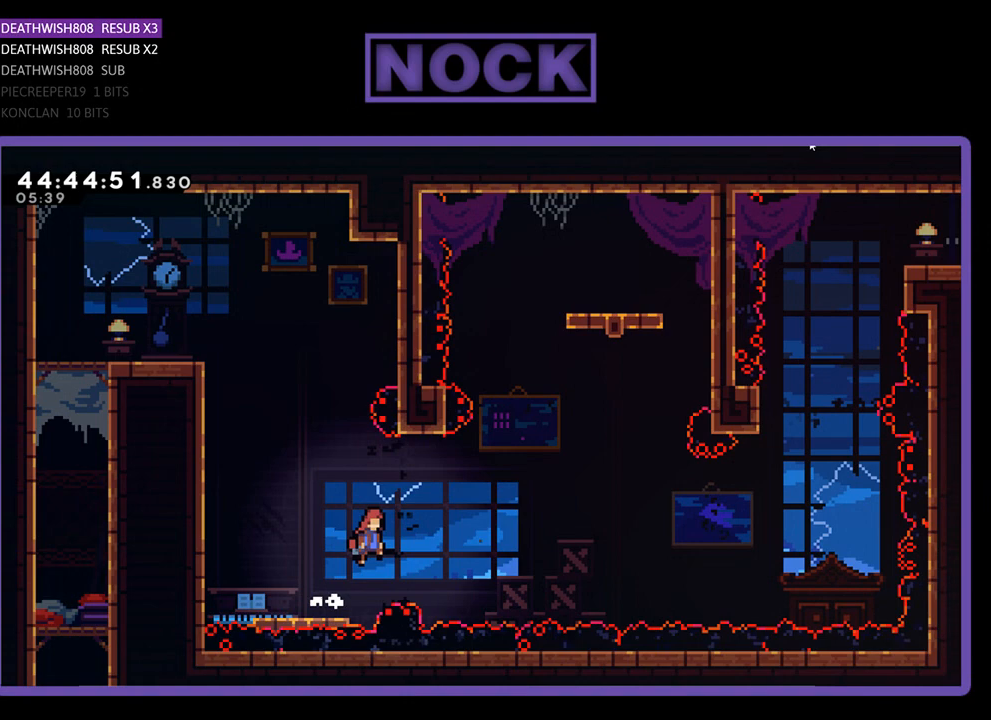
{"buttons": ["CIRCLE", "R2", "DPAD_UP"], "events": [[300, "DPAD_RIGHT", "up"], [333, "CROSS", "up"], [400, "DPAD_UP", "down"], [467, "CIRCLE", "down"]]}
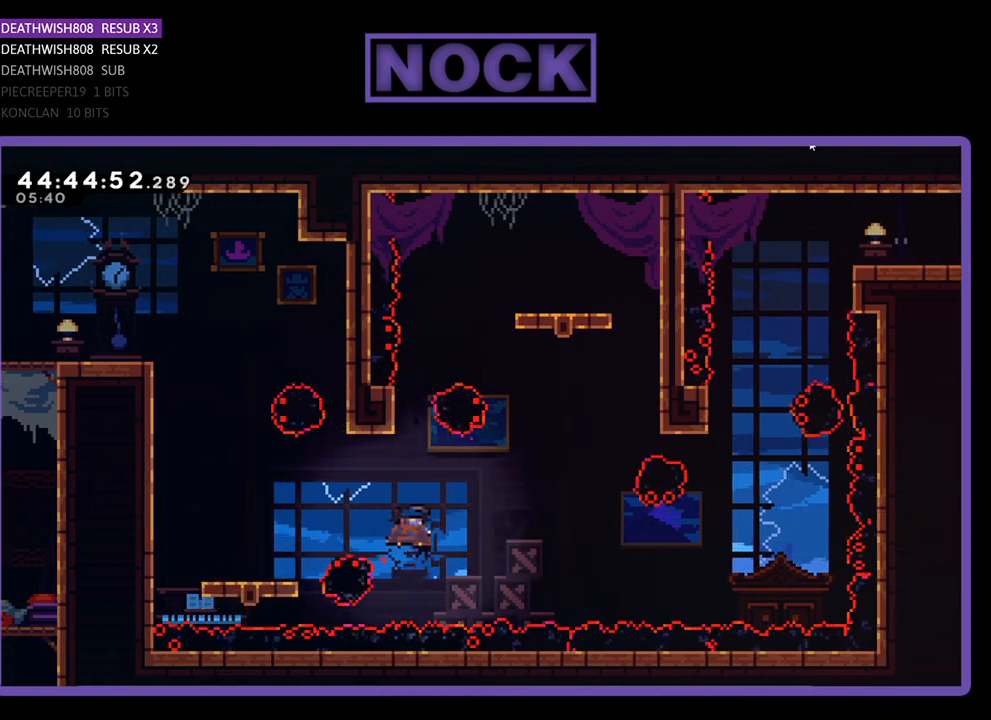
{"buttons": ["CROSS", "R2", "DPAD_RIGHT"], "events": [[100, "CIRCLE", "up"], [167, "CROSS", "down"], [233, "DPAD_RIGHT", "down"], [367, "DPAD_UP", "up"]]}
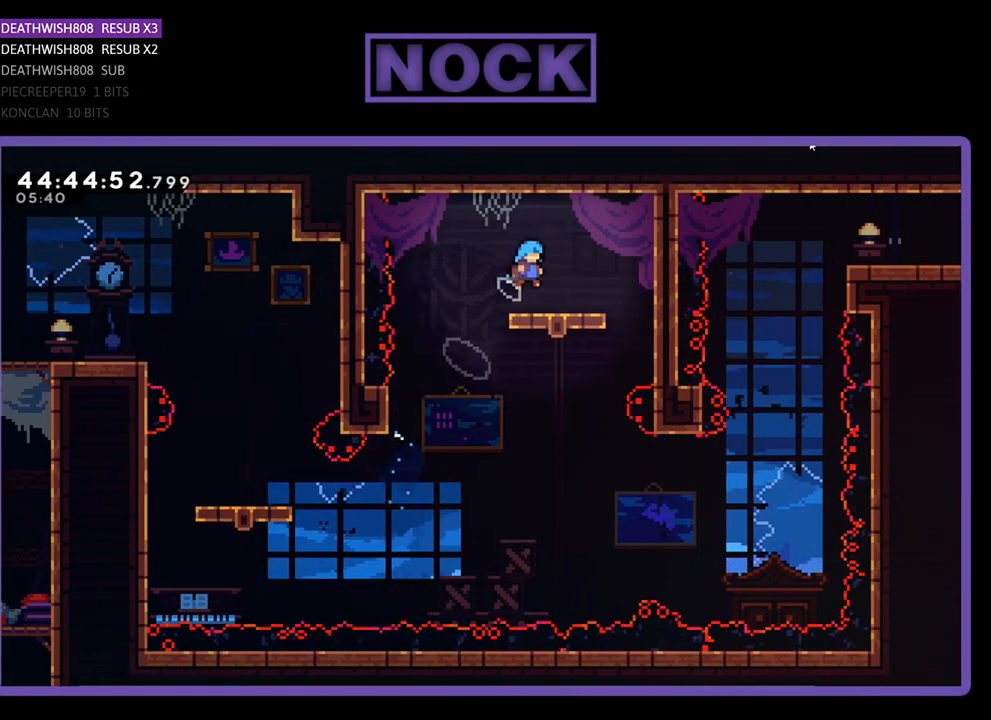
{"buttons": ["R2", "DPAD_DOWN"], "events": [[67, "CROSS", "up"], [133, "DPAD_RIGHT", "up"], [433, "DPAD_DOWN", "down"]]}
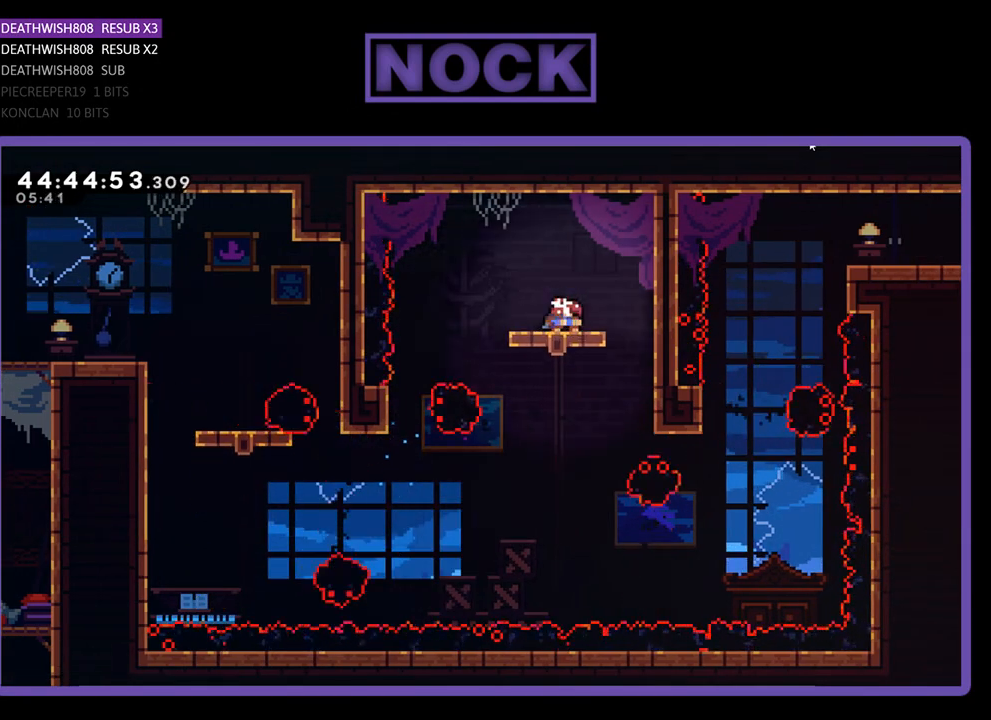
{"buttons": ["CROSS", "R2"], "events": [[67, "DPAD_DOWN", "up"], [233, "CROSS", "down"]]}
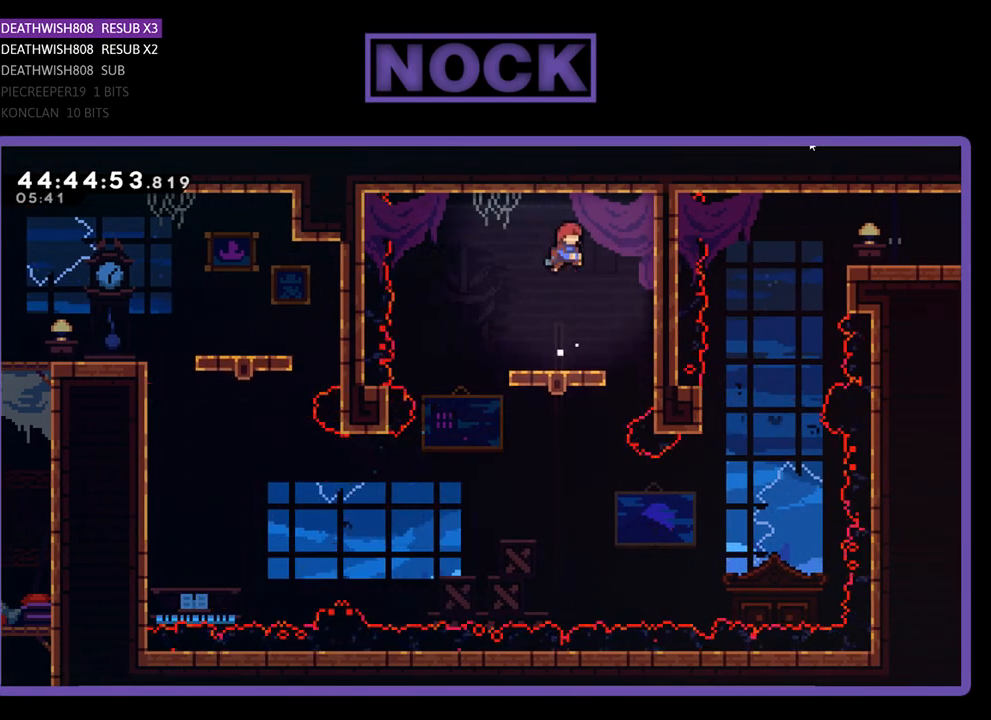
{"buttons": ["R2"], "events": [[233, "CROSS", "up"], [367, "CROSS", "down"], [433, "CROSS", "up"]]}
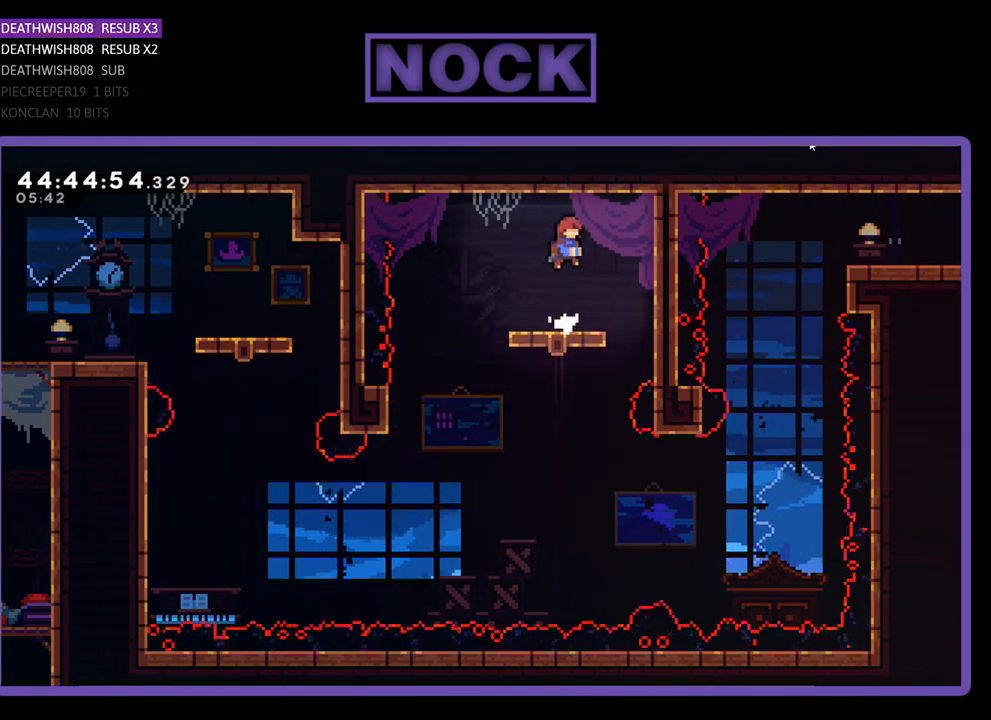
{"buttons": ["R2"], "events": [[133, "DPAD_DOWN", "down"], [400, "DPAD_DOWN", "up"]]}
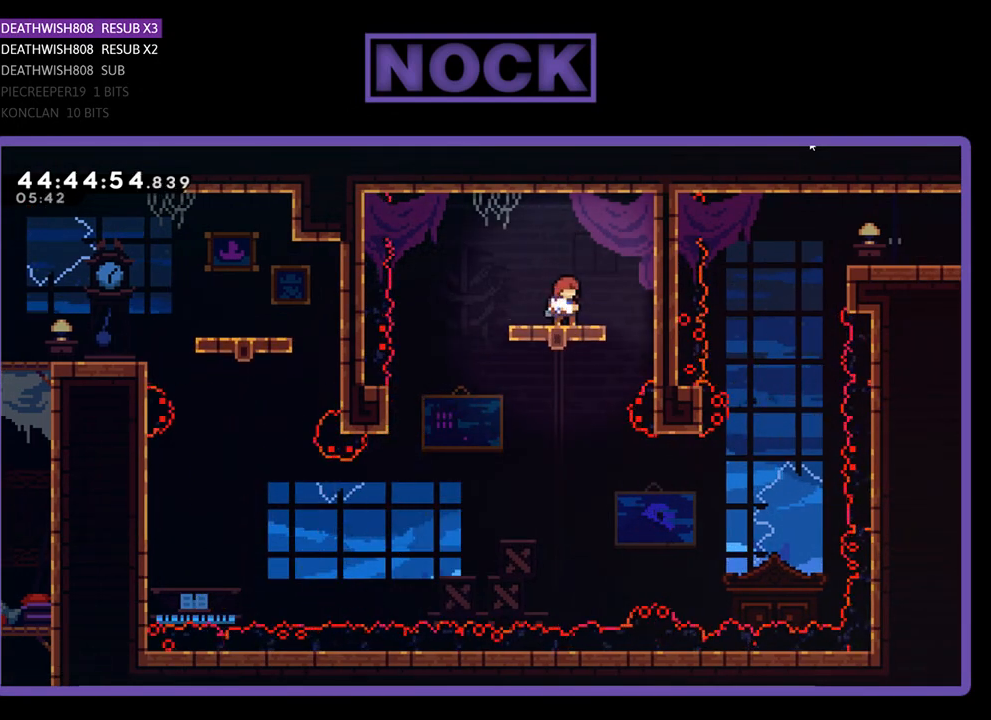
{"buttons": ["R2", "DPAD_DOWN"], "events": [[333, "DPAD_DOWN", "down"]]}
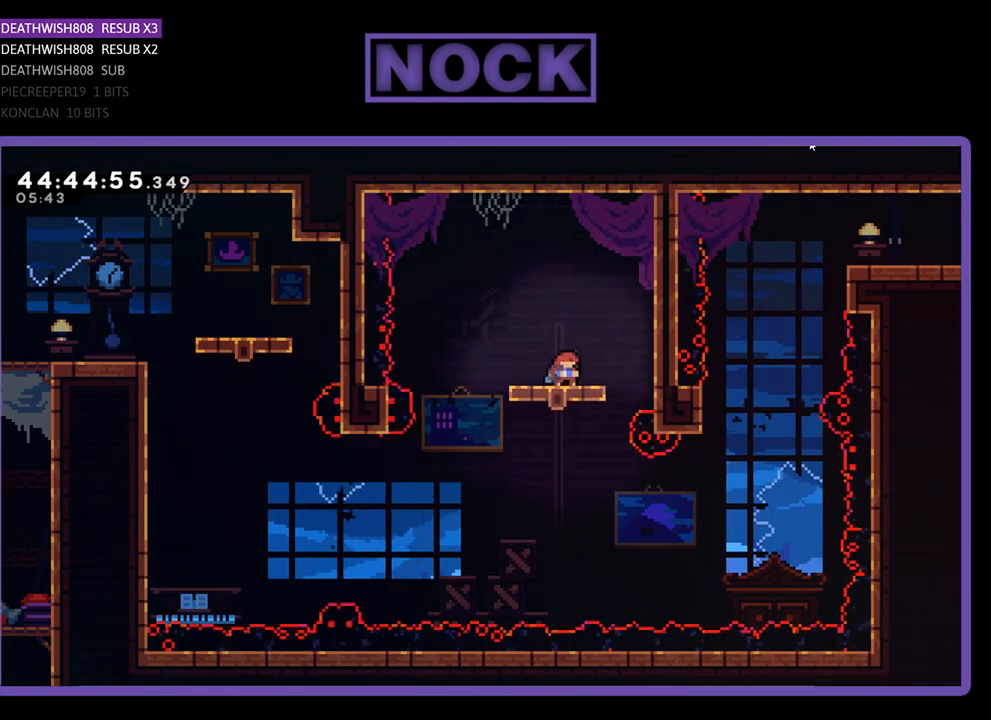
{"buttons": ["R2", "DPAD_DOWN"], "events": []}
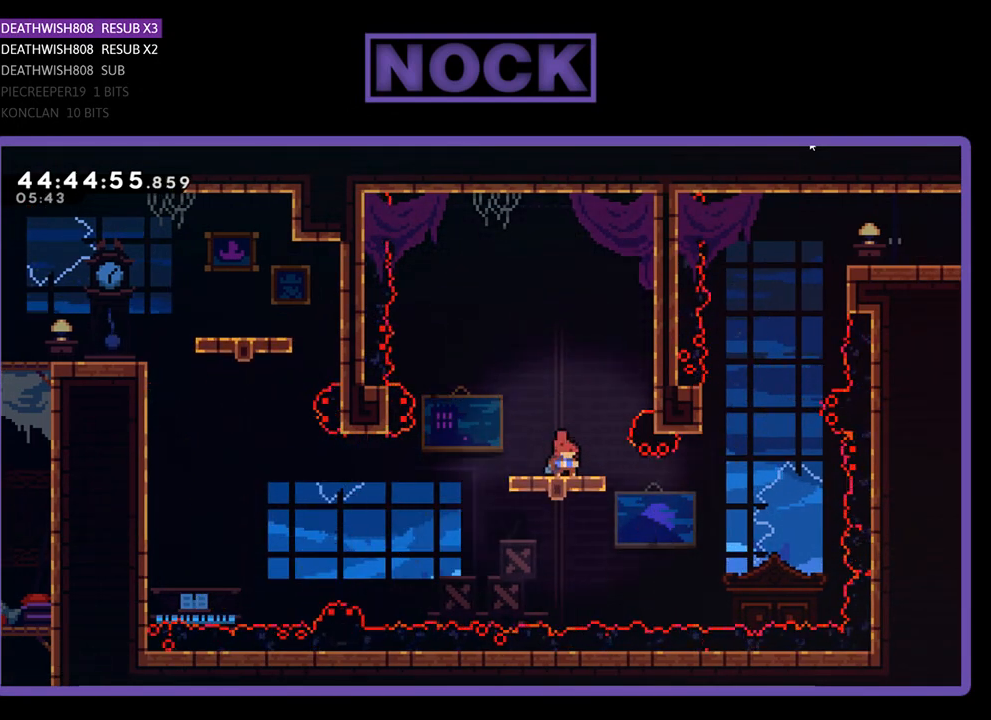
{"buttons": ["R2"], "events": [[167, "DPAD_DOWN", "up"]]}
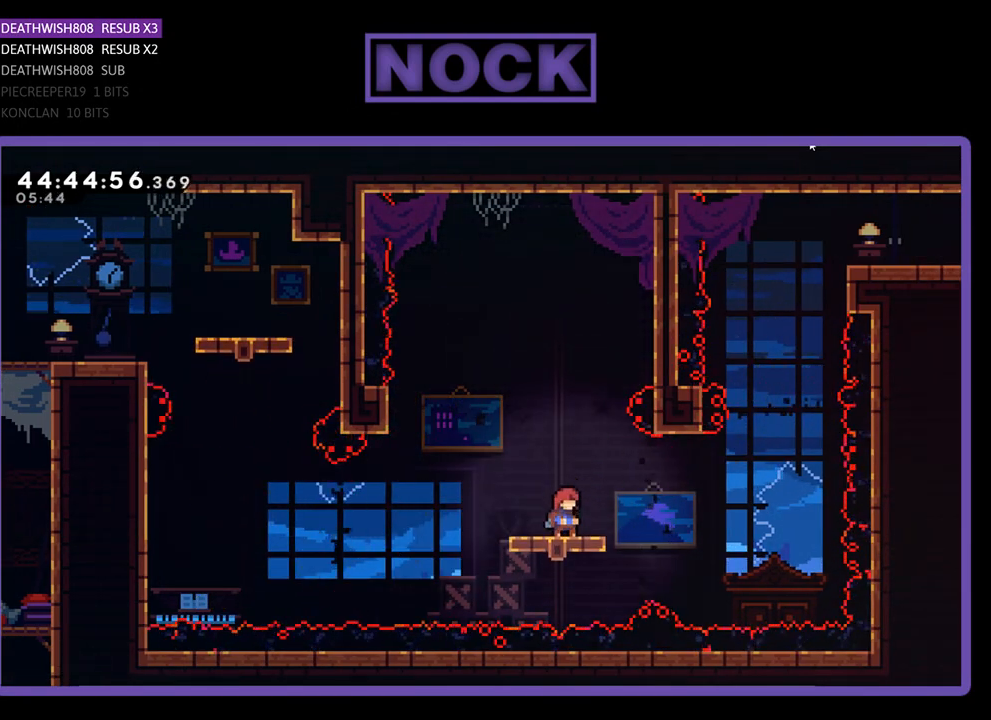
{"buttons": ["CROSS", "R2", "DPAD_RIGHT"], "events": [[233, "DPAD_RIGHT", "down"], [367, "CROSS", "down"]]}